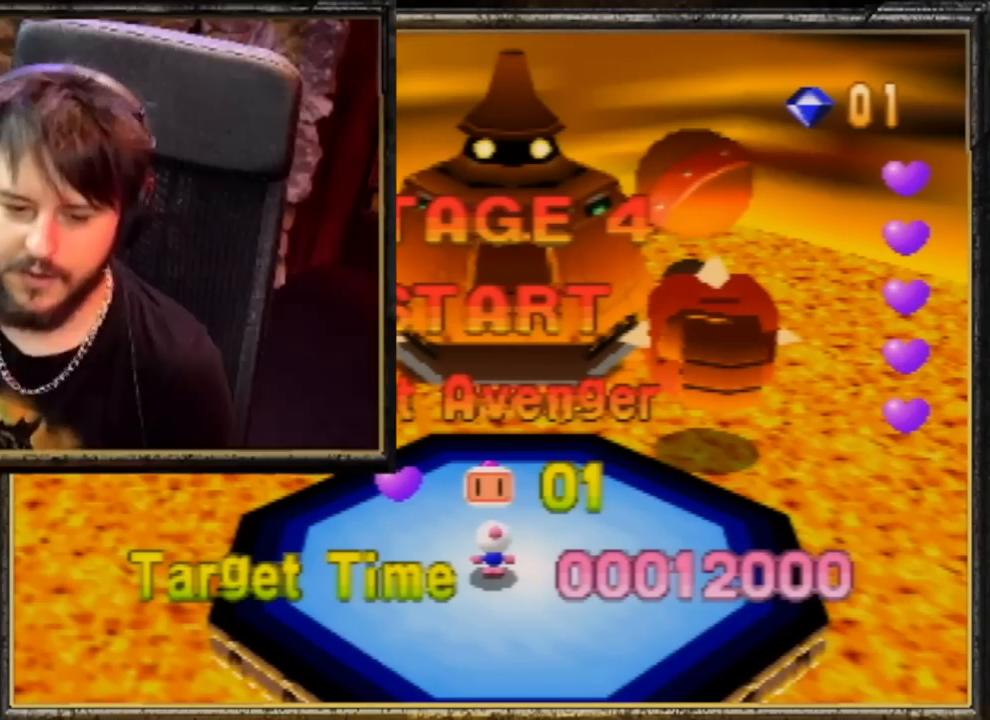
Gameplay with a controller (Nintendo layout); each line is a JSON object with the inputs held at the frame after it. "events" lists button and stick changes between this image and that frame as [ms after this image, input, new state], when the widget could be followed in between. Not read: L3 R3.
{"buttons": ["A", "B"], "left_stick": "center", "events": [[417, "A", "down"], [417, "B", "down"]]}
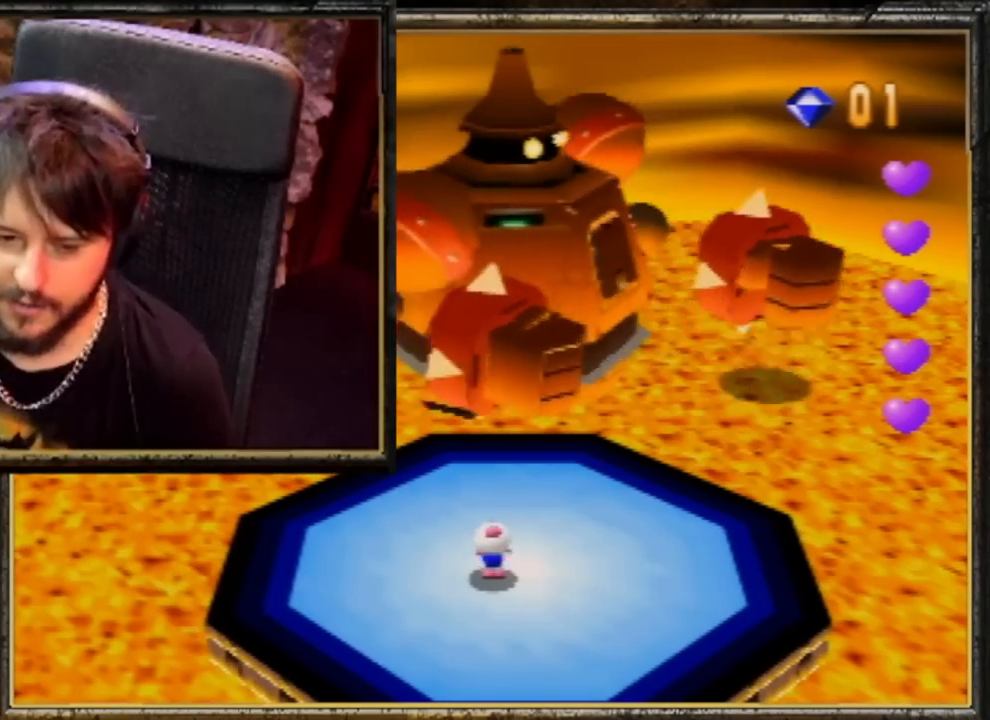
{"buttons": ["A"], "left_stick": "up", "events": [[150, "A", "up"], [150, "B", "up"], [283, "A", "down"], [350, "A", "up"], [350, "left_stick", "up"], [417, "A", "down"]]}
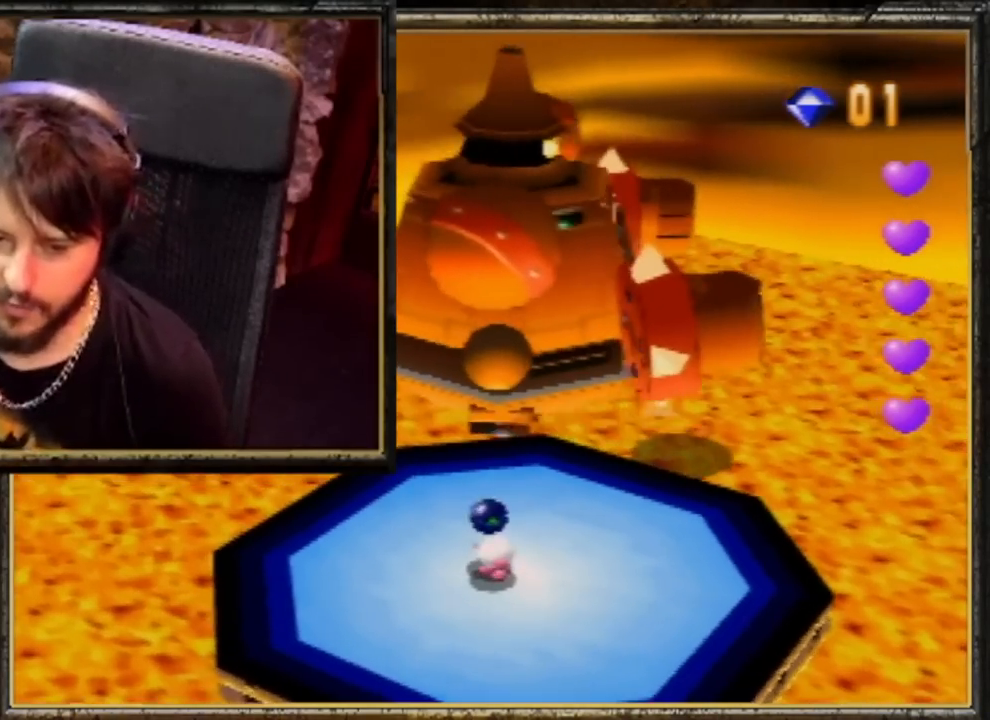
{"buttons": ["A"], "left_stick": "center", "events": [[17, "A", "up"], [83, "A", "down"], [150, "A", "up"], [250, "A", "down"], [317, "A", "up"], [350, "A", "down"], [417, "A", "up"], [483, "A", "down"], [483, "left_stick", "center"]]}
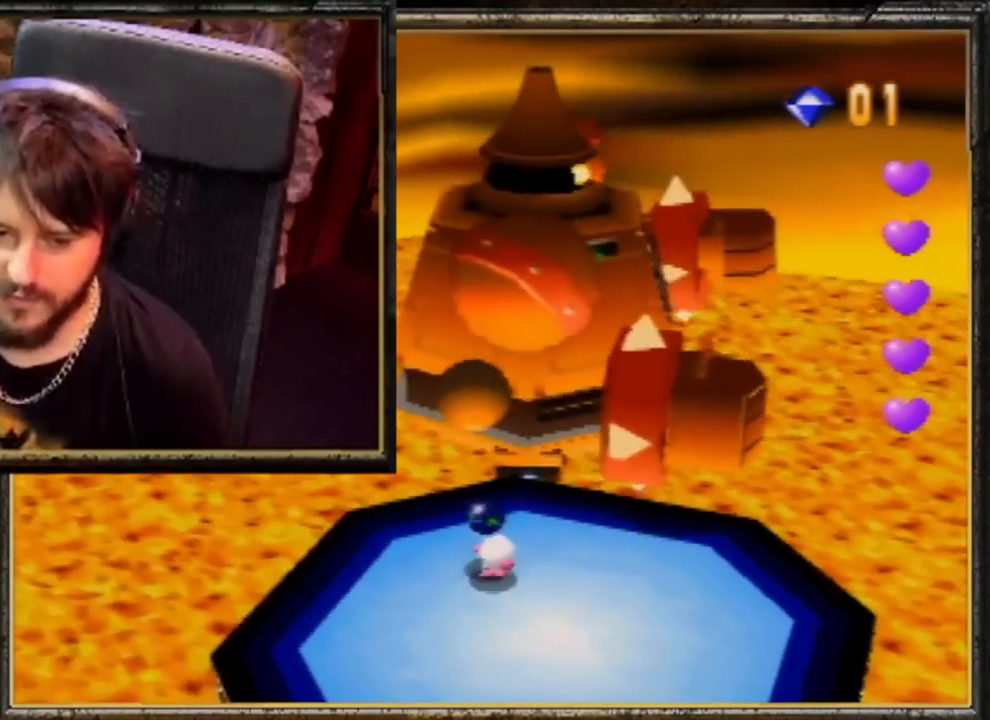
{"buttons": ["A"], "left_stick": "right", "events": [[83, "A", "up"], [183, "A", "down"], [250, "A", "up"], [250, "left_stick", "right"], [317, "A", "down"], [383, "A", "up"], [450, "A", "down"]]}
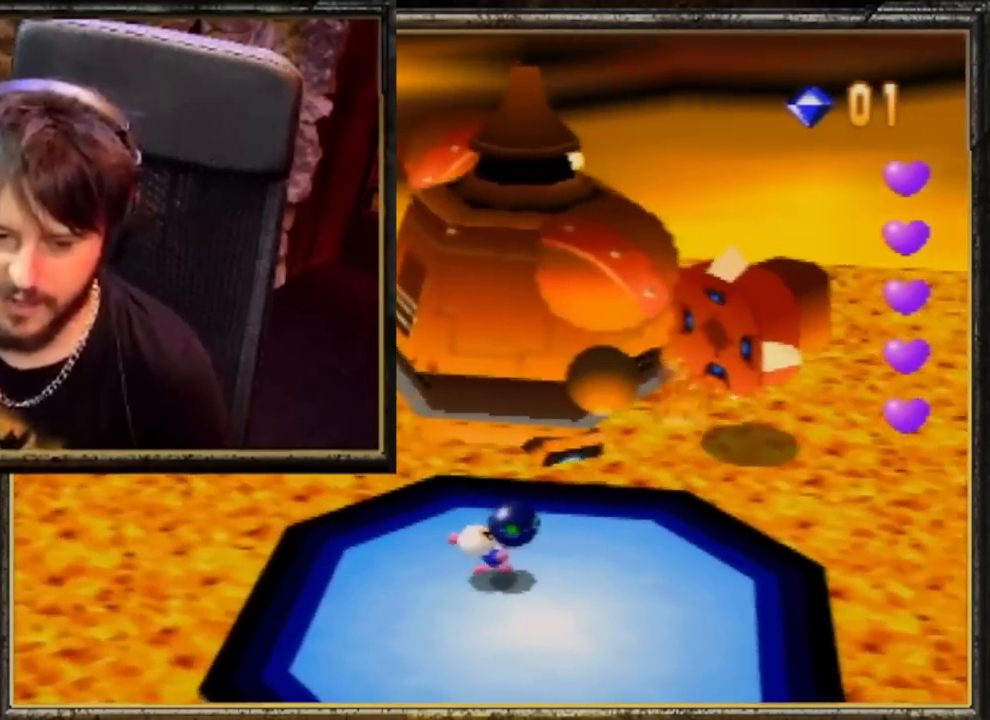
{"buttons": [], "left_stick": "up", "events": [[17, "A", "up"], [83, "A", "down"], [83, "left_stick", "center"], [183, "A", "up"], [250, "A", "down"], [317, "left_stick", "up"], [350, "A", "up"], [383, "A", "down"], [450, "A", "up"]]}
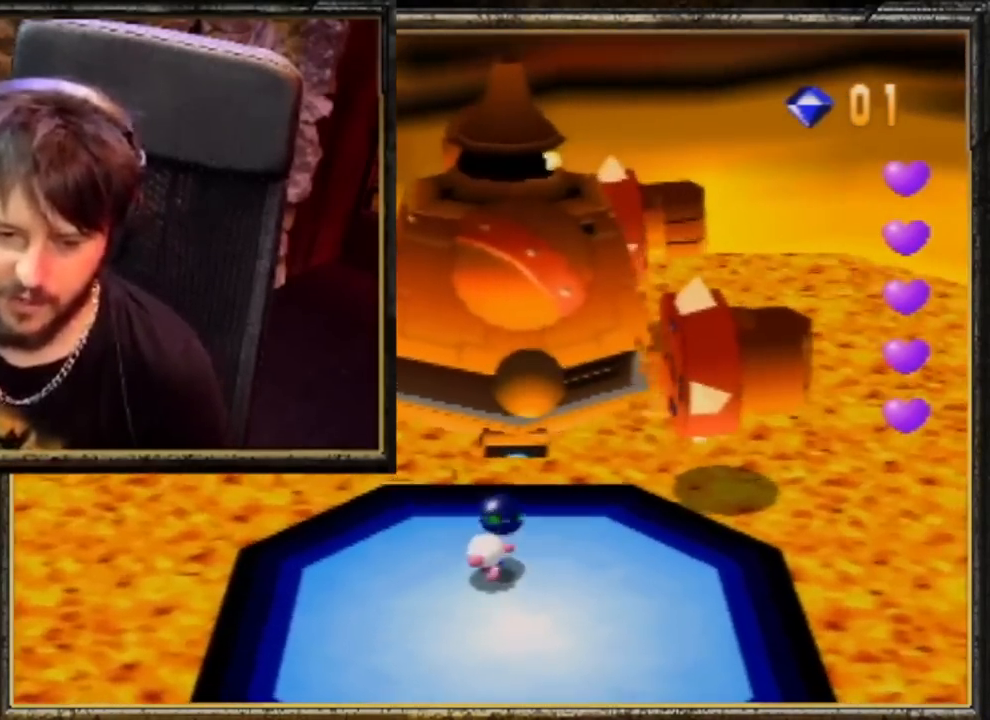
{"buttons": [], "left_stick": "up-left", "events": [[17, "A", "down"], [17, "left_stick", "left"], [100, "A", "up"], [167, "A", "down"], [233, "A", "up"], [233, "left_stick", "up-left"], [300, "A", "down"], [367, "A", "up"], [433, "A", "down"], [500, "A", "up"]]}
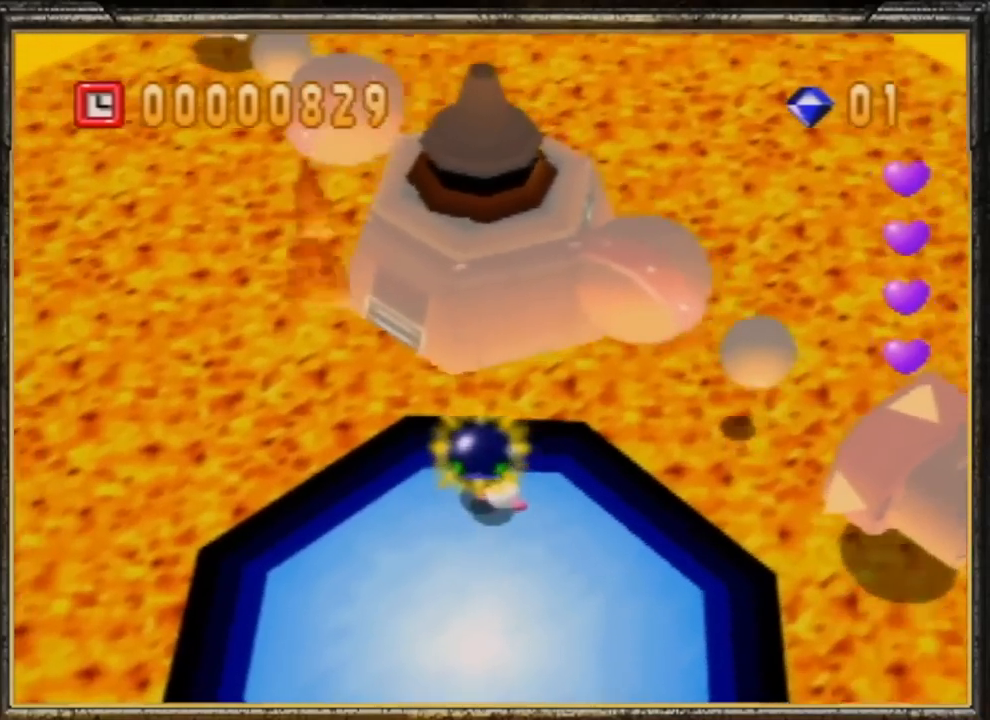
{"buttons": ["A", "B"], "left_stick": "up-left", "events": [[300, "A", "down"], [300, "B", "down"]]}
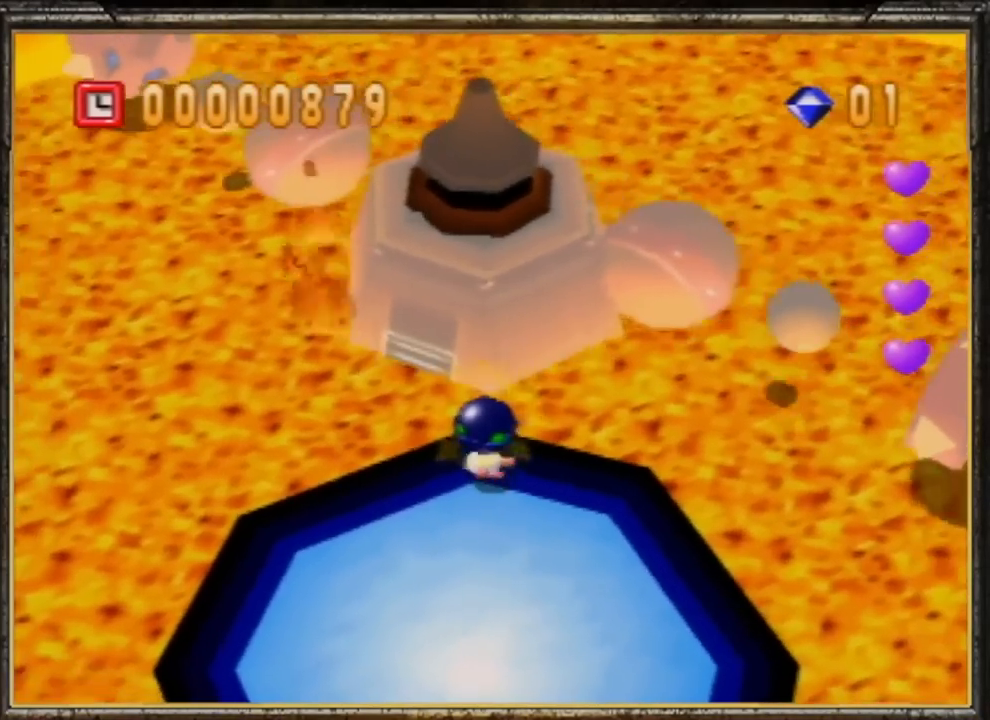
{"buttons": ["Z"], "left_stick": "left", "events": [[67, "A", "up"], [133, "B", "up"], [167, "left_stick", "center"], [400, "Z", "down"], [467, "left_stick", "left"]]}
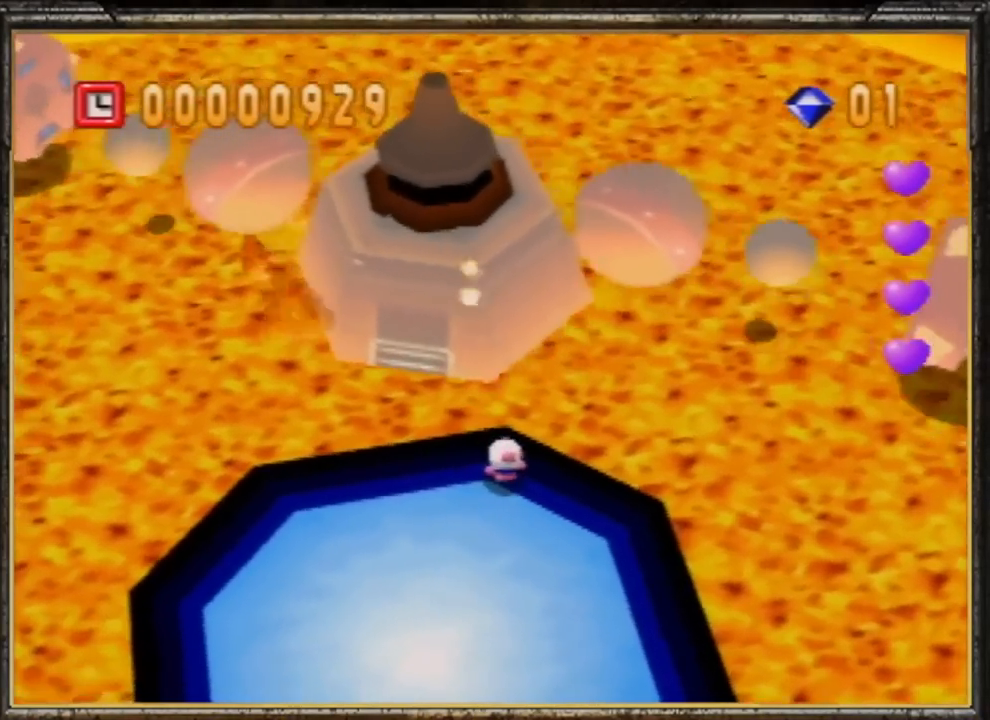
{"buttons": ["A", "B"], "left_stick": "center", "events": [[67, "Z", "up"], [100, "left_stick", "down-left"], [367, "left_stick", "center"], [433, "A", "down"], [433, "B", "down"]]}
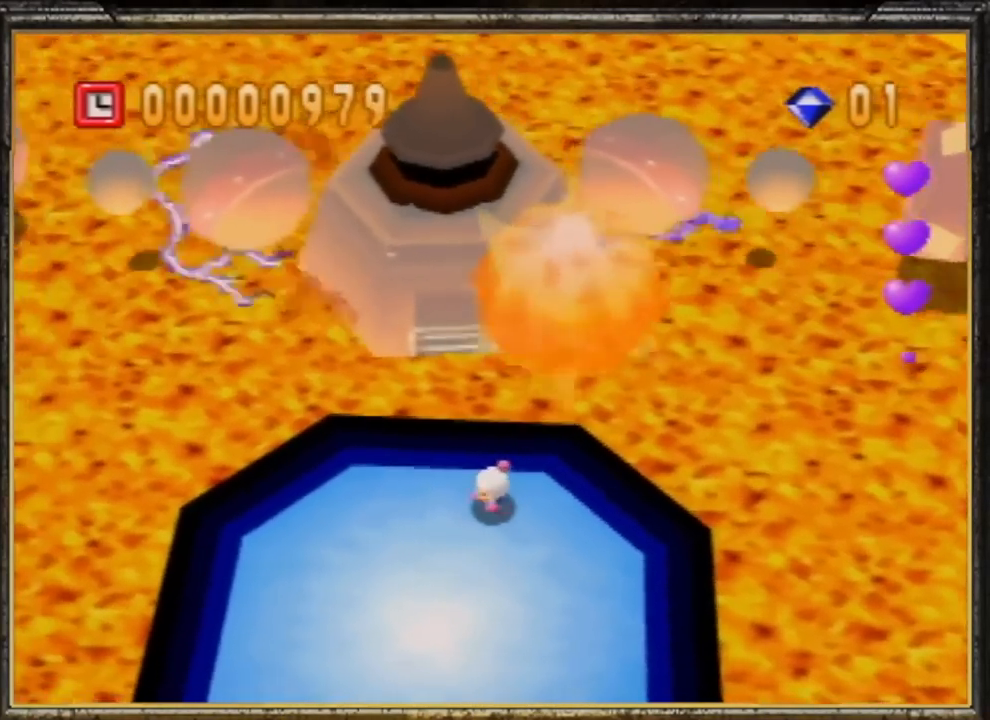
{"buttons": [], "left_stick": "left", "events": [[167, "A", "up"], [200, "B", "up"], [200, "left_stick", "left"], [367, "A", "down"], [467, "A", "up"]]}
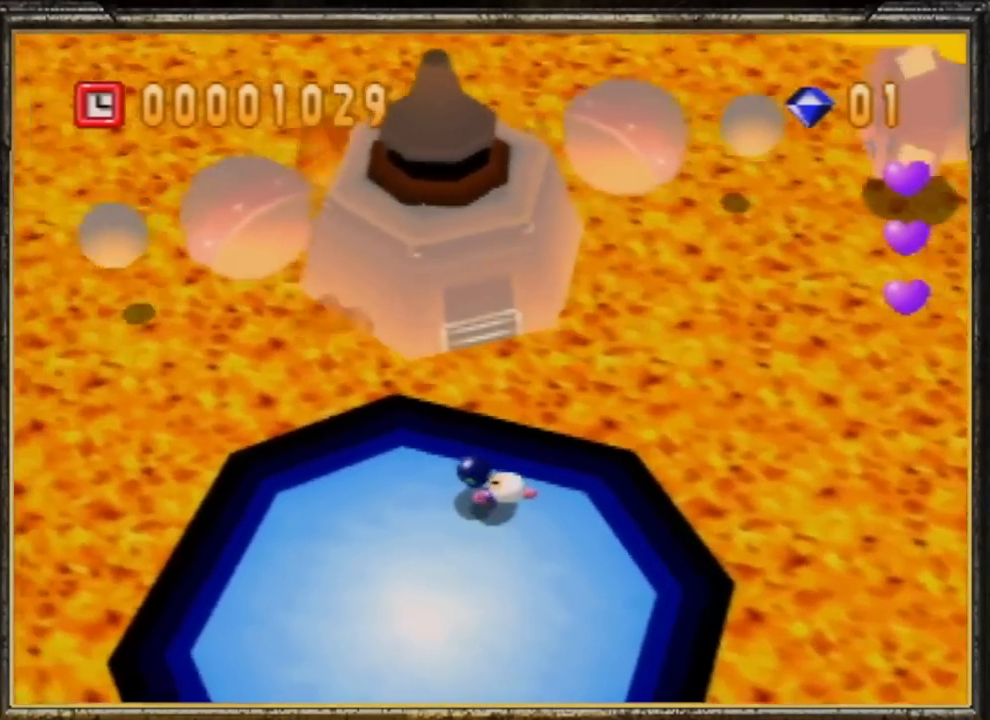
{"buttons": ["A"], "left_stick": "up-left", "events": [[33, "A", "down"], [133, "A", "up"], [167, "A", "down"], [200, "left_stick", "up-left"], [267, "A", "up"], [367, "A", "down"], [400, "A", "up"], [467, "A", "down"]]}
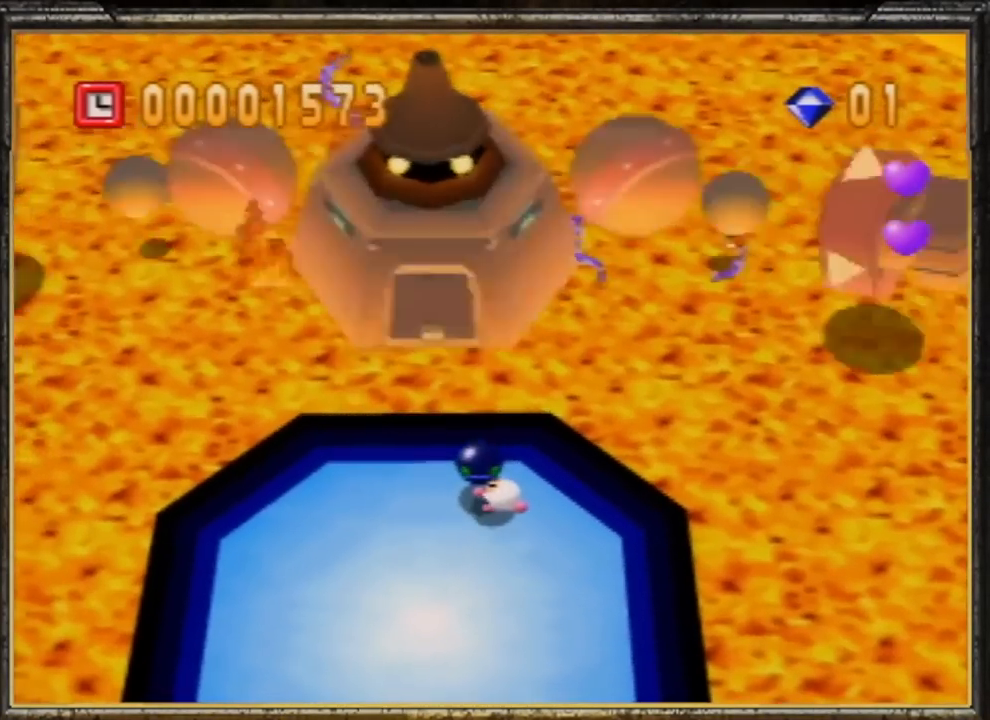
{"buttons": [], "left_stick": "center", "events": [[33, "A", "up"], [100, "A", "down"], [200, "A", "up"], [267, "A", "down"], [367, "A", "up"], [367, "left_stick", "center"], [400, "A", "down"], [467, "A", "up"]]}
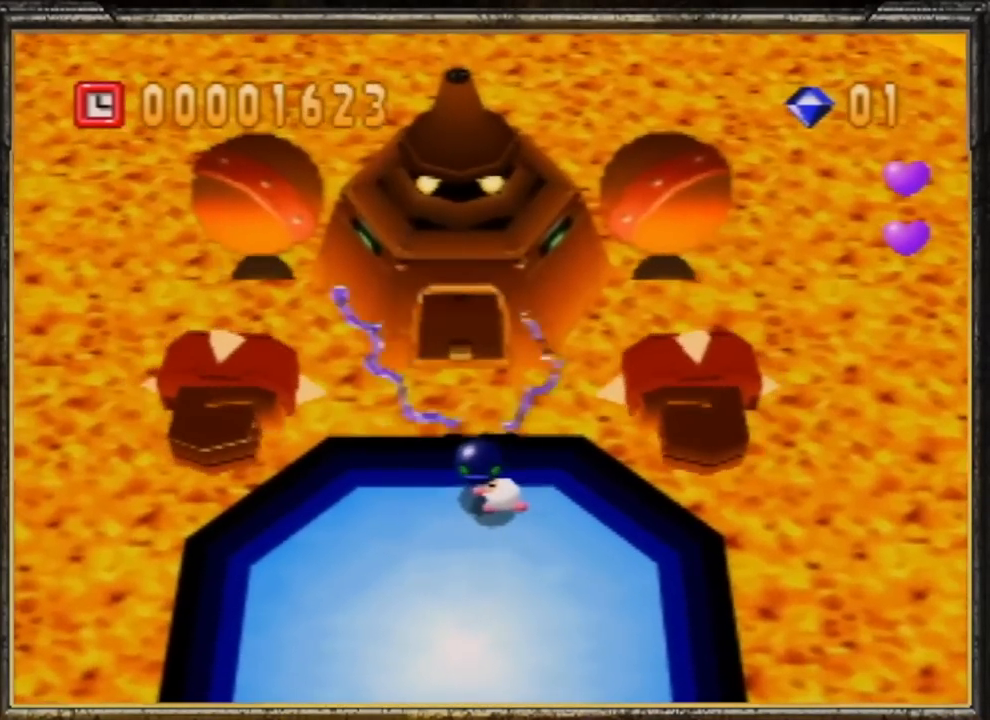
{"buttons": ["A"], "left_stick": "center", "events": [[33, "A", "down"], [133, "A", "up"], [200, "A", "down"], [267, "A", "up"], [333, "A", "down"], [400, "A", "up"], [467, "A", "down"]]}
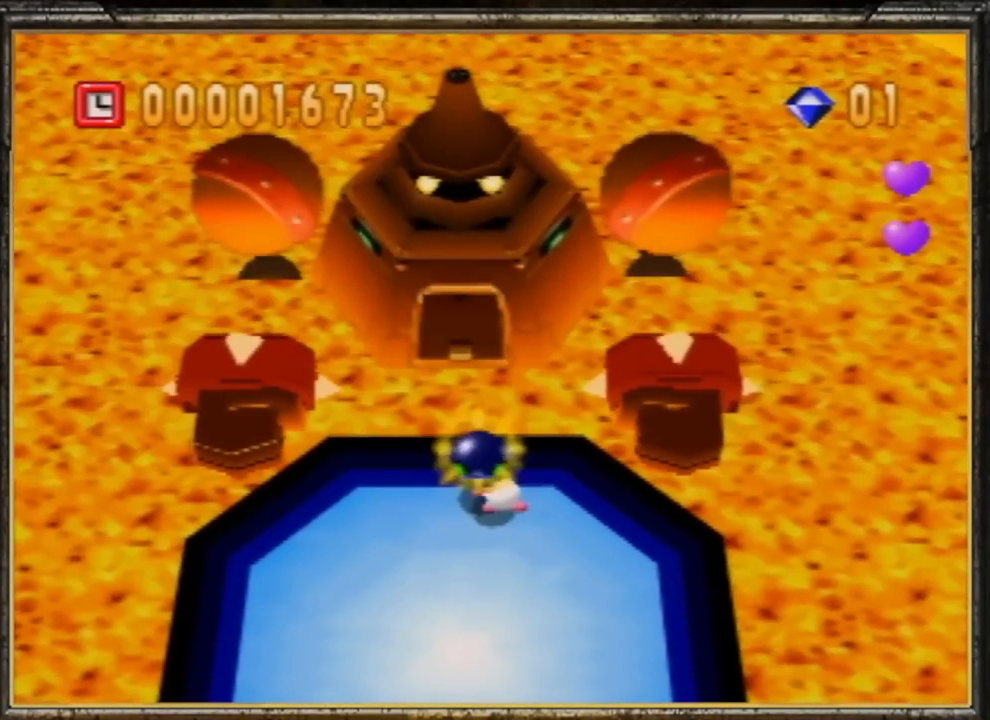
{"buttons": ["A", "B"], "left_stick": "up", "events": [[67, "A", "up"], [133, "A", "down"], [200, "A", "up"], [200, "left_stick", "up"], [367, "A", "down"], [367, "B", "down"]]}
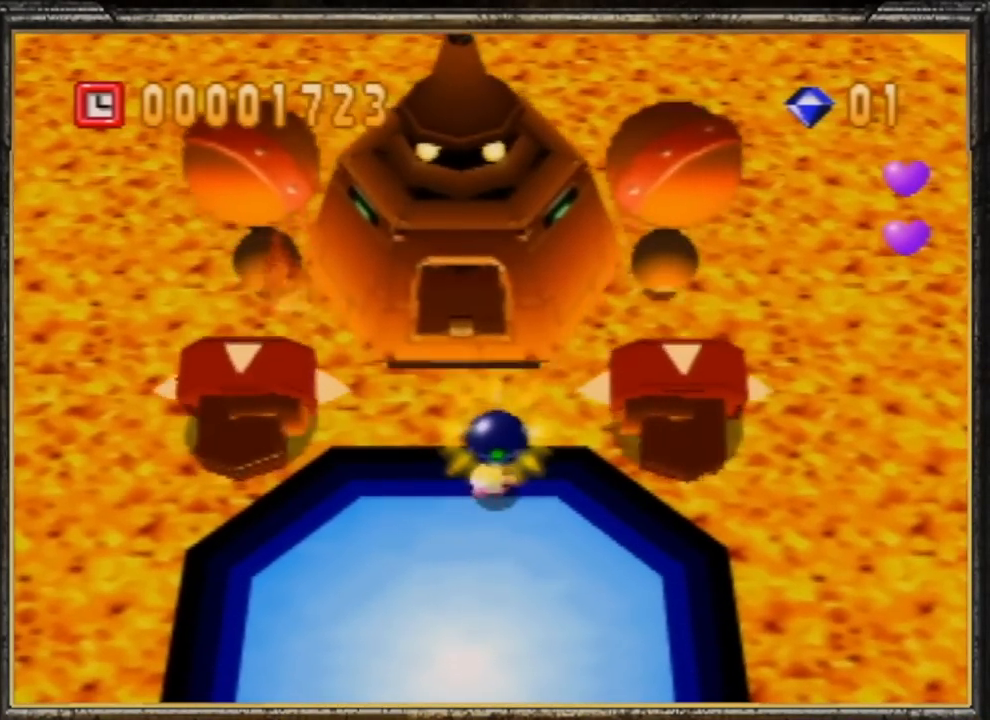
{"buttons": ["Z"], "left_stick": "down-left", "events": [[33, "left_stick", "up-left"], [133, "A", "up"], [133, "left_stick", "center"], [200, "B", "up"], [467, "Z", "down"], [500, "left_stick", "down-left"]]}
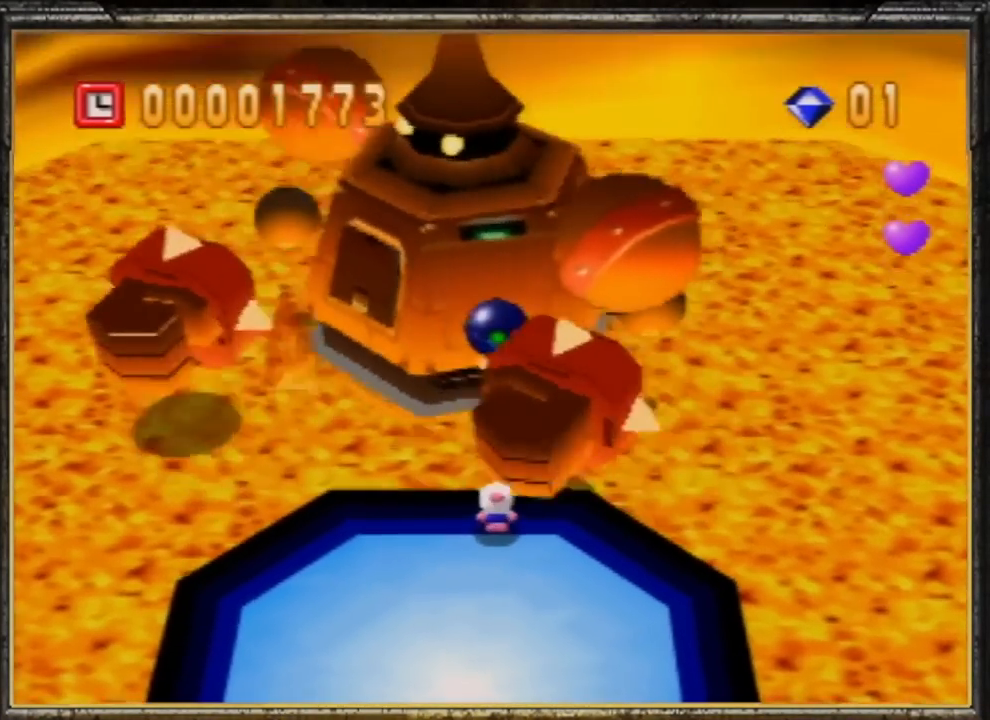
{"buttons": ["A", "B"], "left_stick": "right", "events": [[100, "Z", "up"], [183, "left_stick", "up-right"], [367, "A", "down"], [367, "B", "down"], [400, "left_stick", "right"]]}
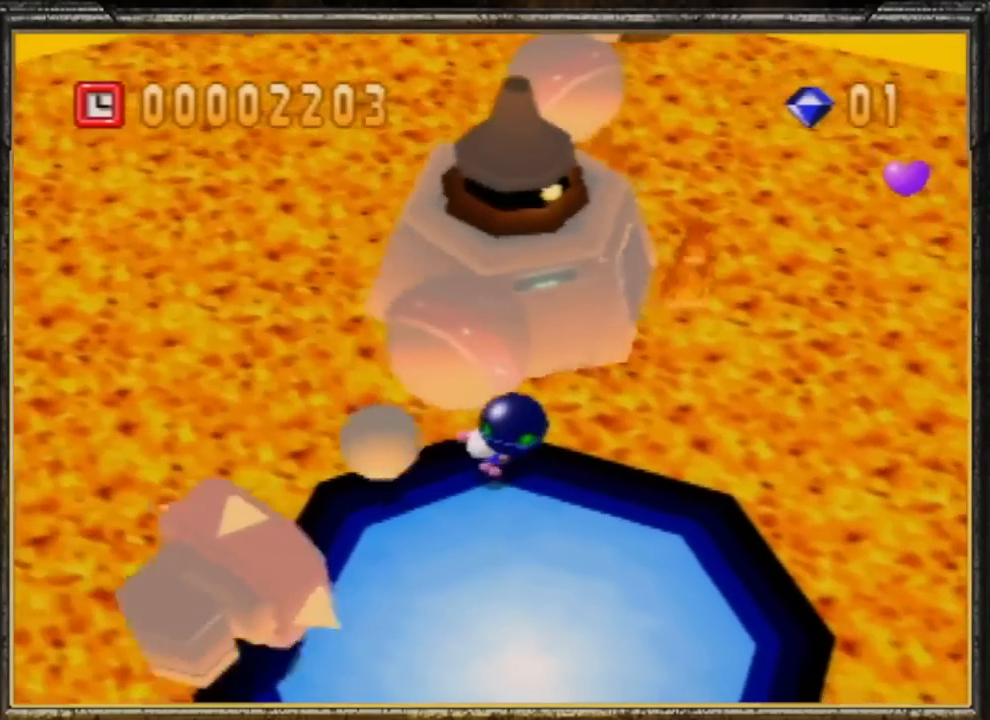
{"buttons": ["Z"], "left_stick": "down-right", "events": [[67, "A", "up"], [100, "B", "up"], [300, "left_stick", "down-right"], [500, "Z", "down"]]}
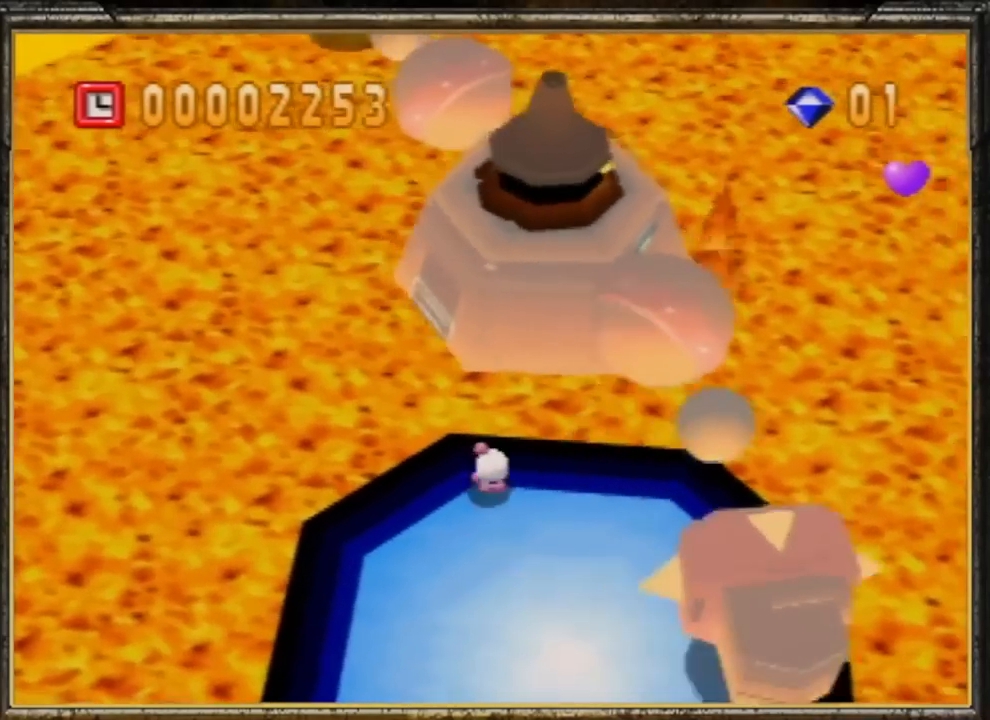
{"buttons": [], "left_stick": "center", "events": [[100, "Z", "up"], [300, "left_stick", "center"]]}